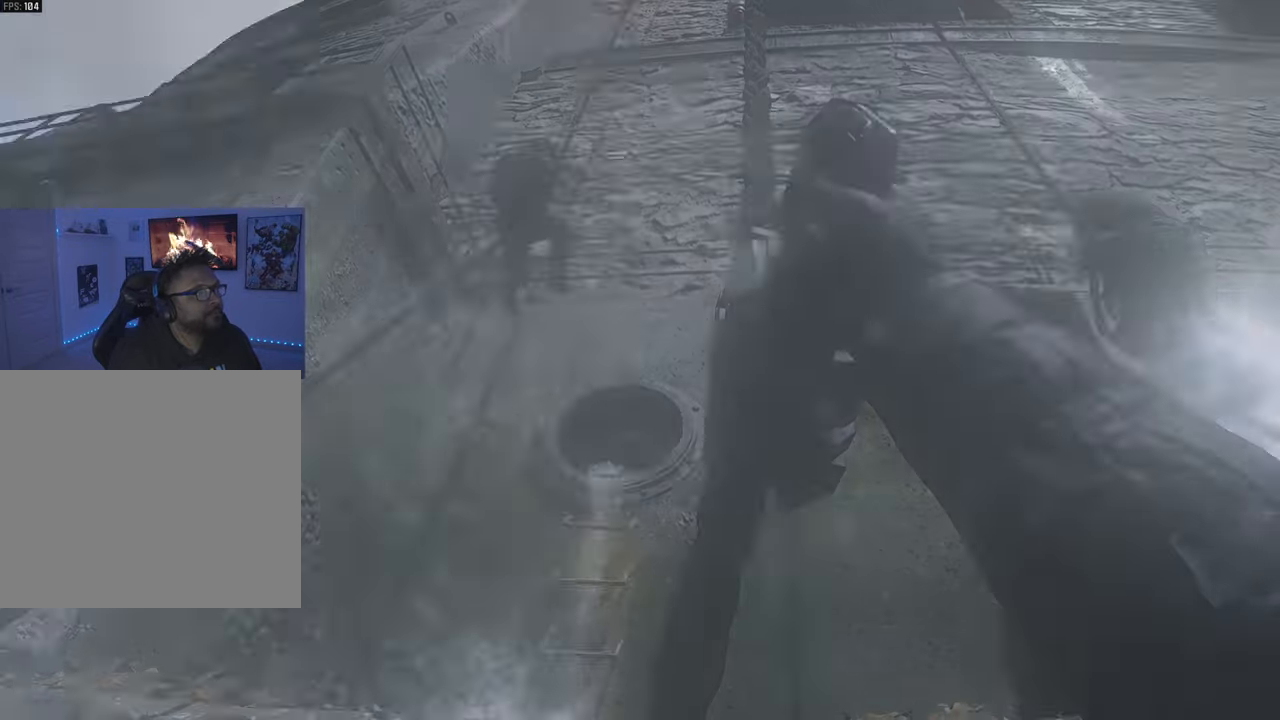
Gameplay with a controller (PlayStation layout); each line is a JSON object with the inputs held at the frame after it. "events" lists button and stick changes between this image and that frame as [ms after this image, input, new state], when the widget could be followed in between.
{"buttons": [], "left_stick": "up", "right_stick": "center", "events": [[400, "left_stick", "up"]]}
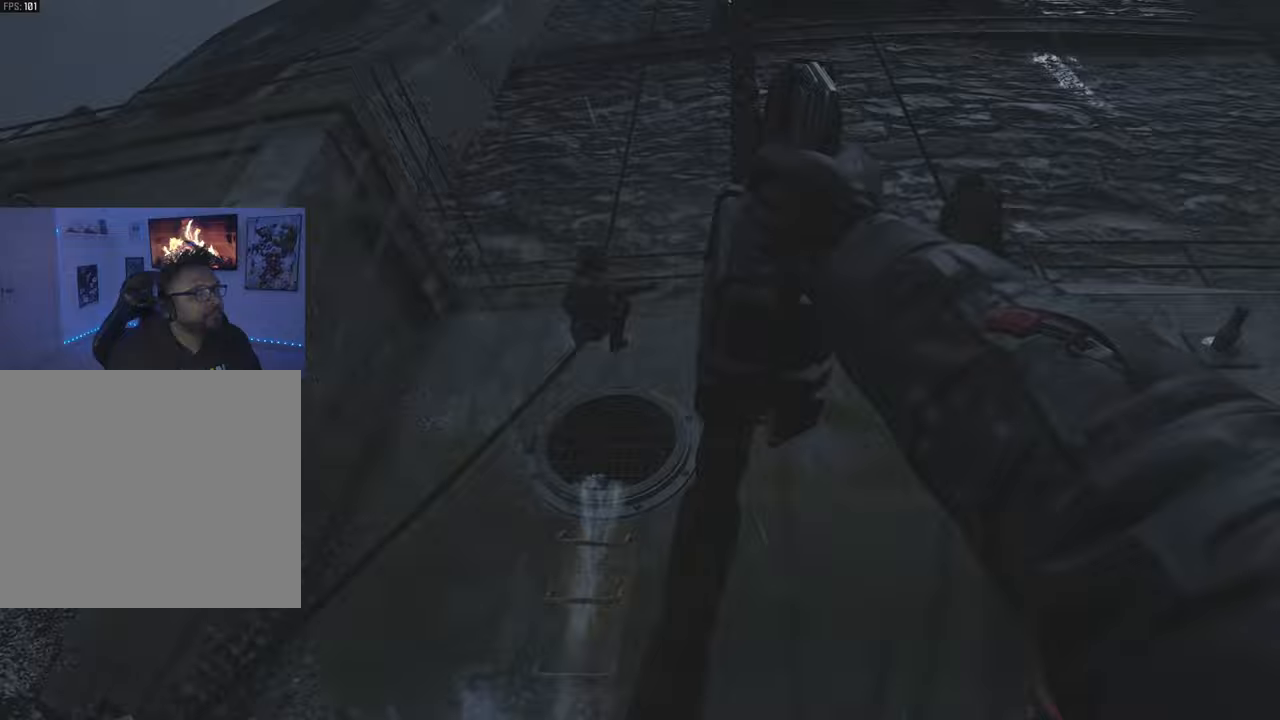
{"buttons": [], "left_stick": "up", "right_stick": "center", "events": []}
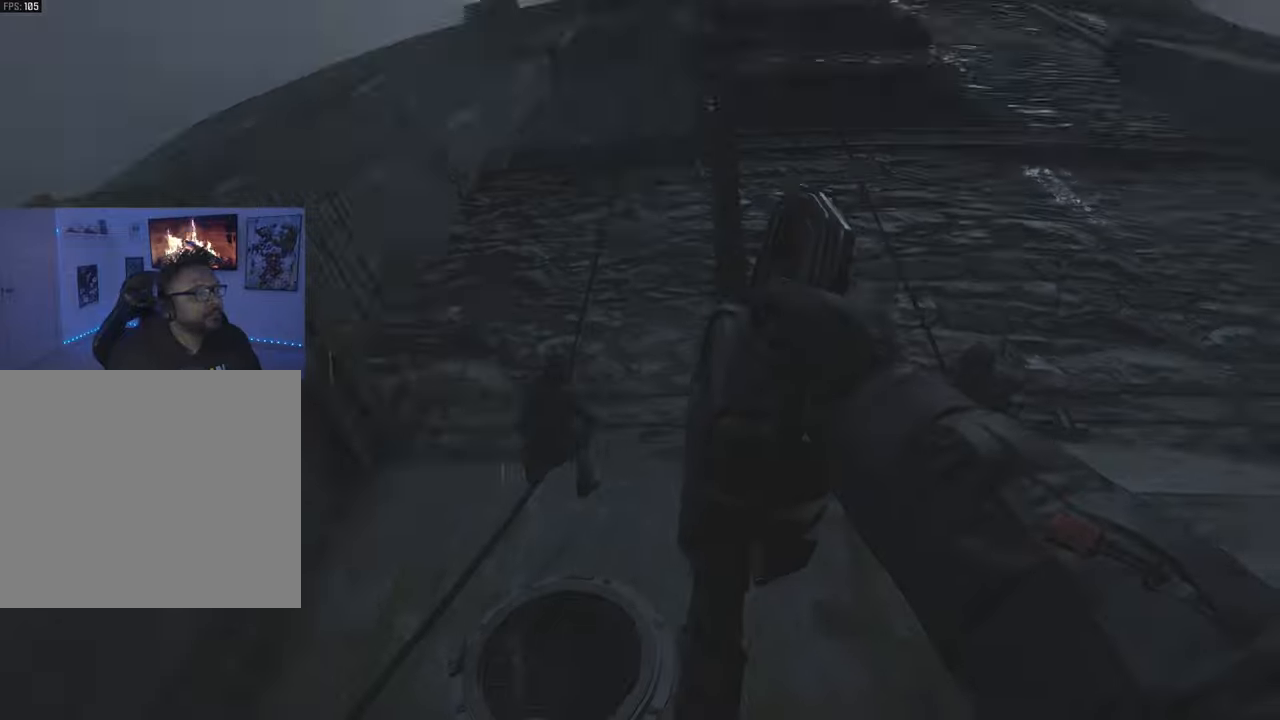
{"buttons": [], "left_stick": "up", "right_stick": "center", "events": []}
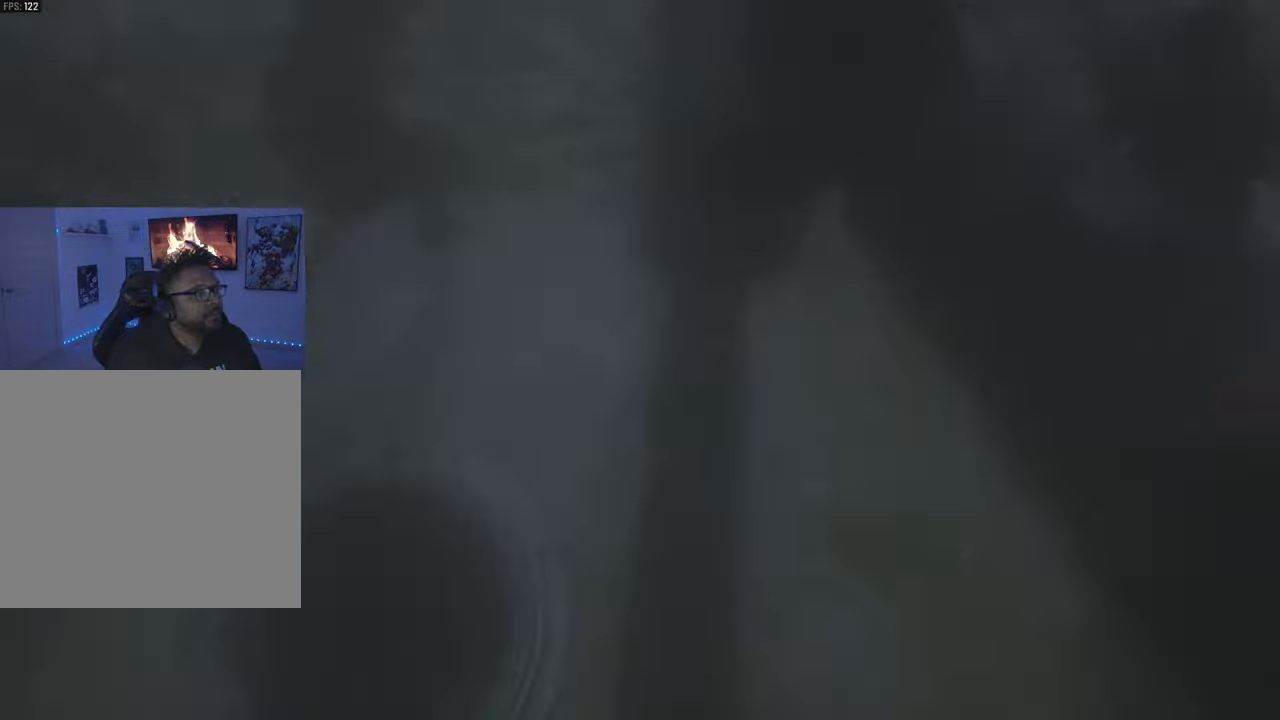
{"buttons": [], "left_stick": "up", "right_stick": "center", "events": []}
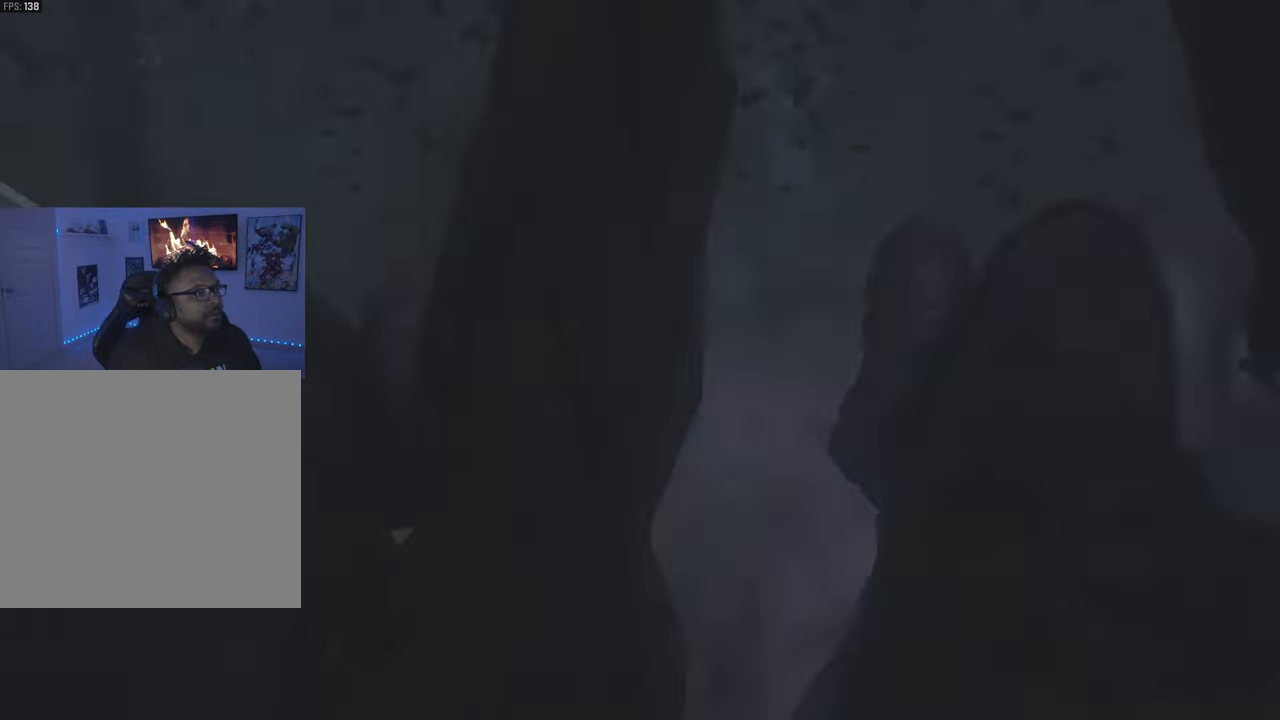
{"buttons": [], "left_stick": "up", "right_stick": "up", "events": [[350, "right_stick", "up"]]}
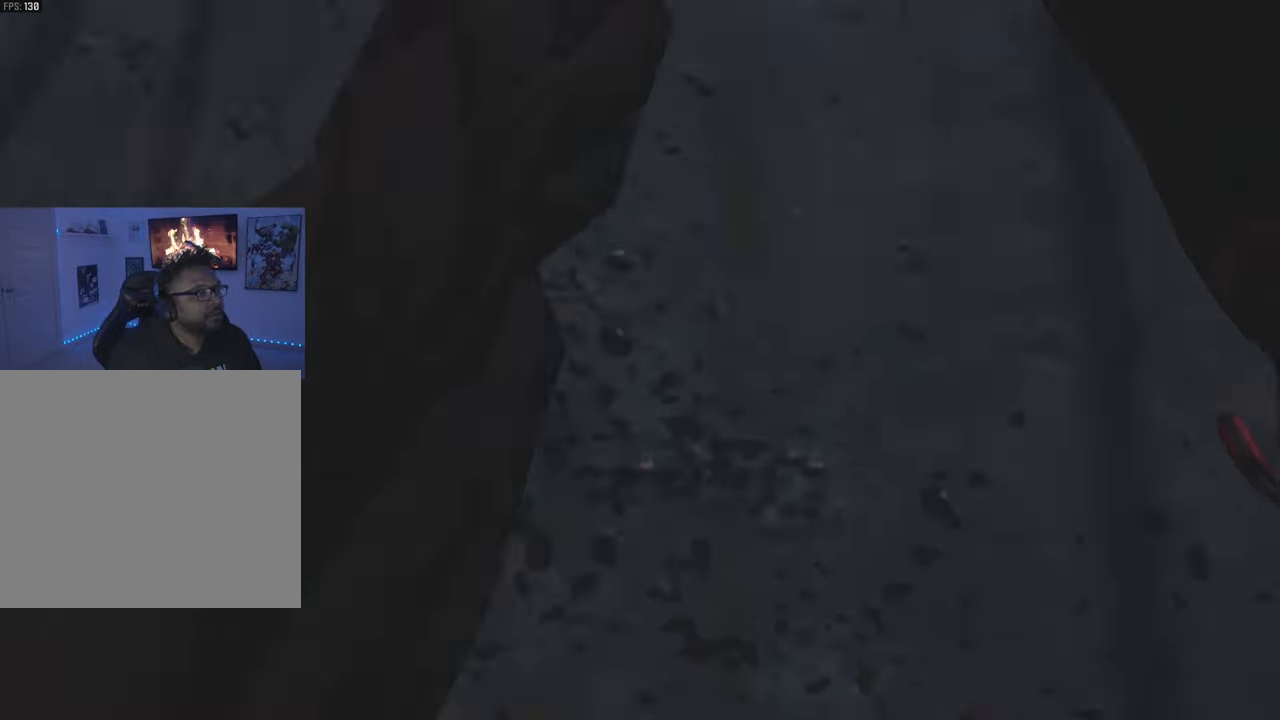
{"buttons": [], "left_stick": "up", "right_stick": "up-right", "events": [[317, "right_stick", "up-right"]]}
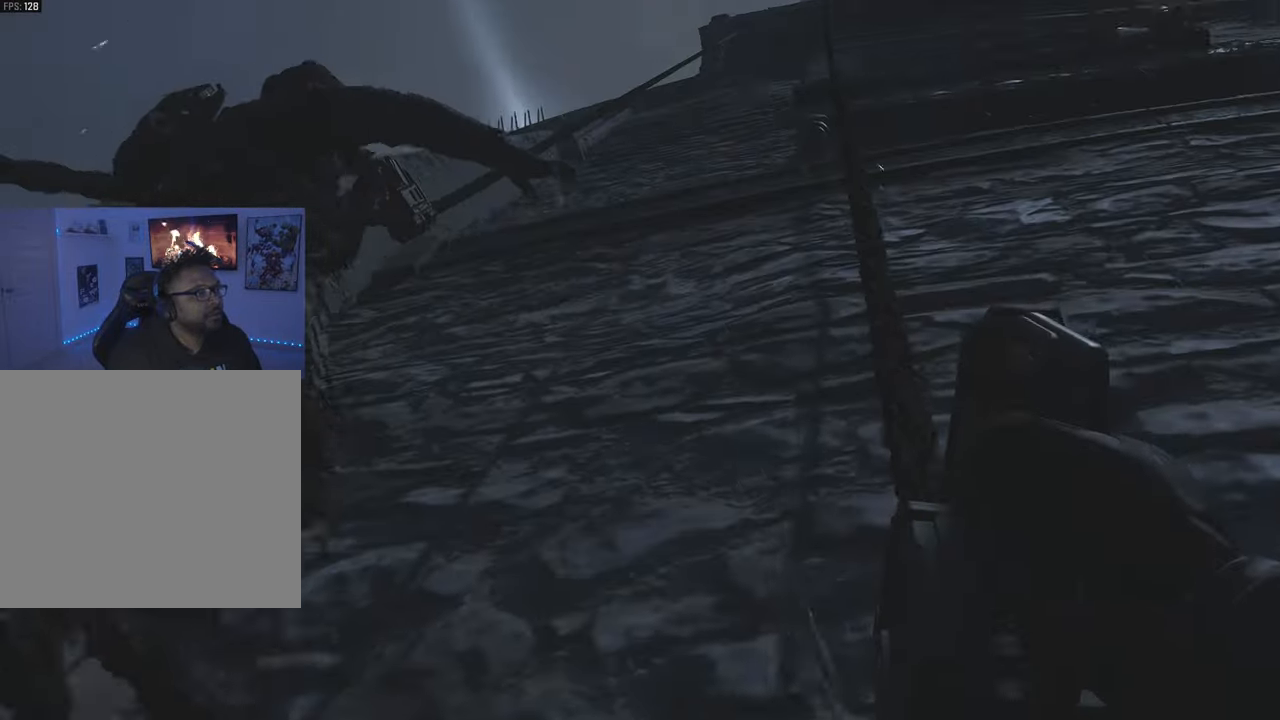
{"buttons": [], "left_stick": "up", "right_stick": "up-right", "events": []}
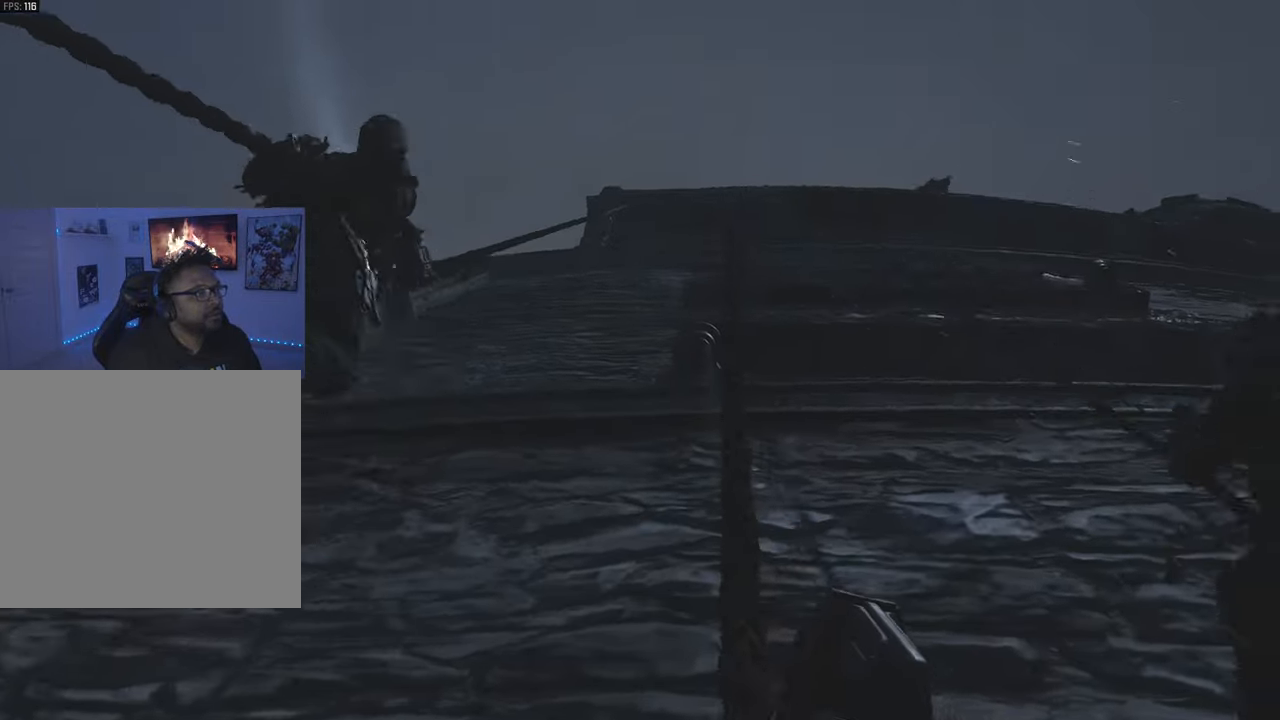
{"buttons": [], "left_stick": "up", "right_stick": "up-right", "events": []}
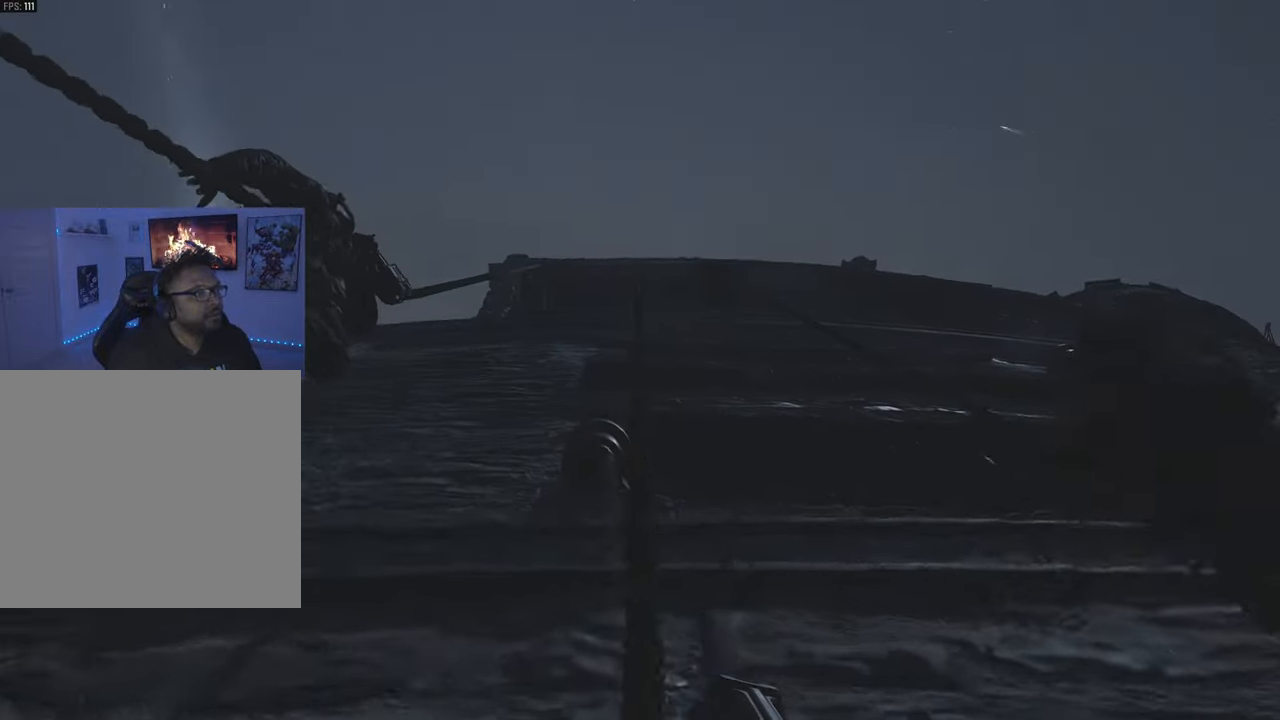
{"buttons": [], "left_stick": "up", "right_stick": "up-right", "events": []}
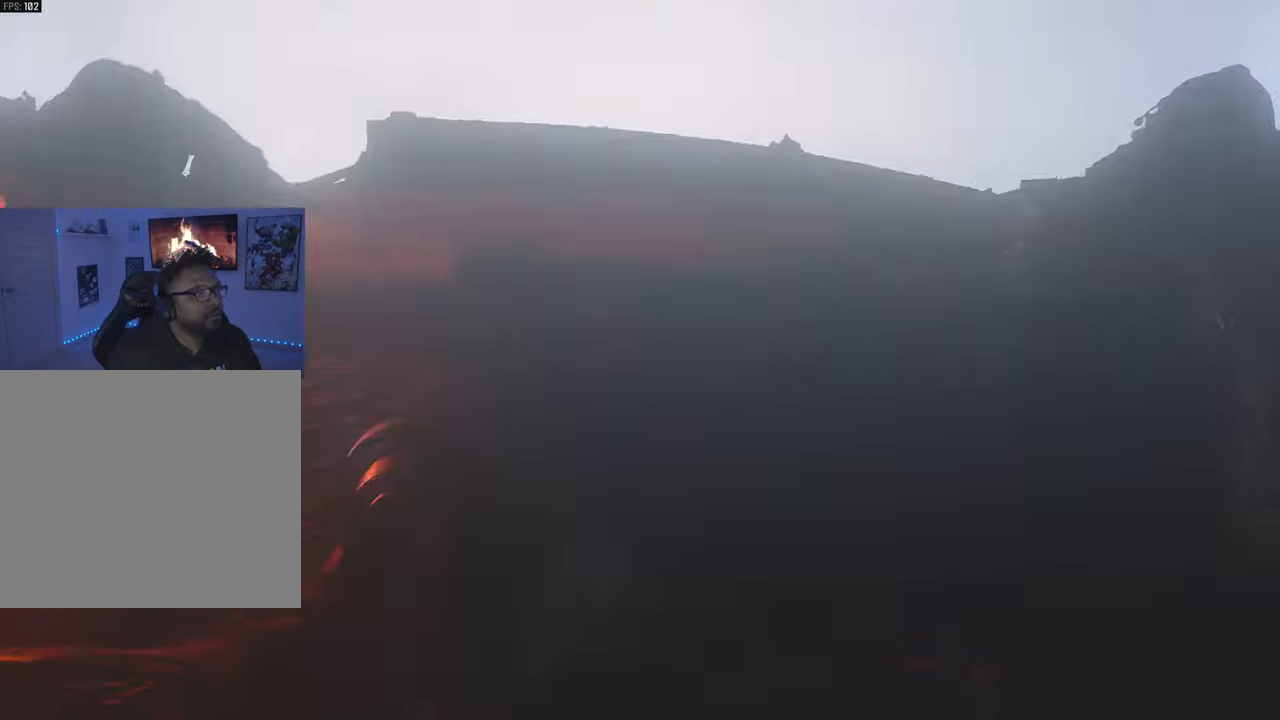
{"buttons": [], "left_stick": "up", "right_stick": "up-right", "events": [[117, "right_stick", "center"], [450, "right_stick", "up-right"]]}
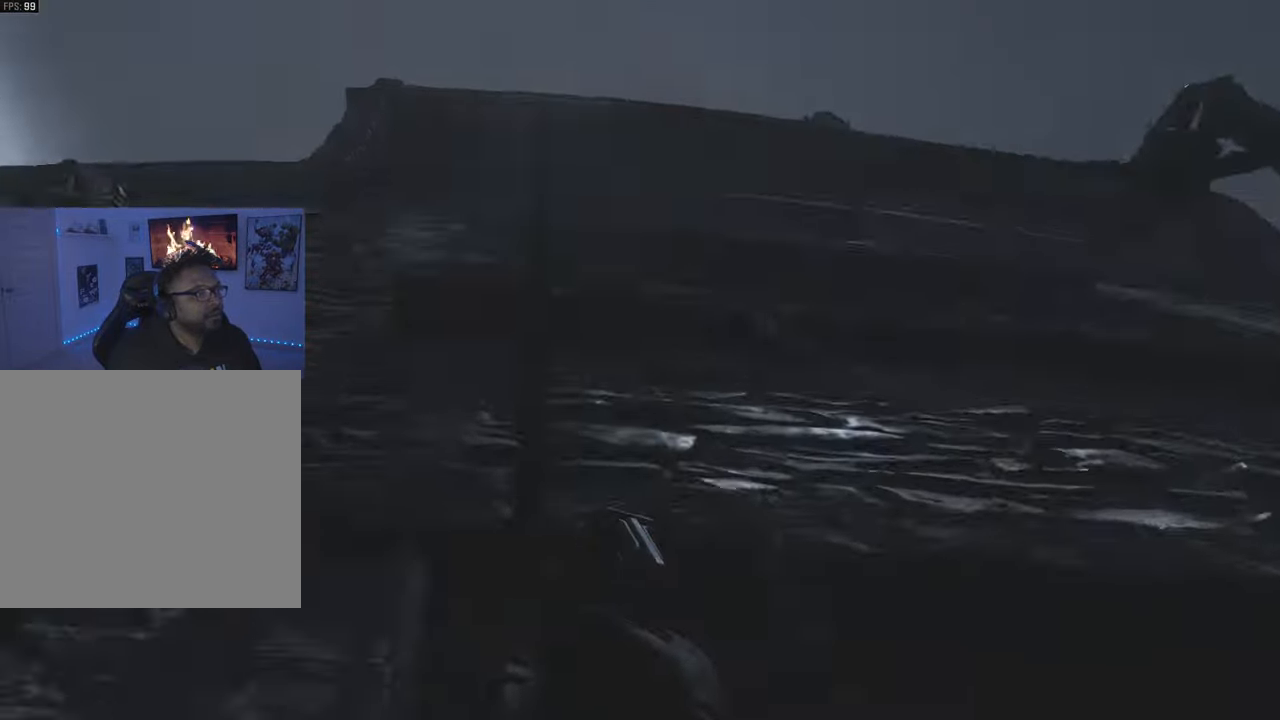
{"buttons": [], "left_stick": "up", "right_stick": "center", "events": [[500, "right_stick", "center"]]}
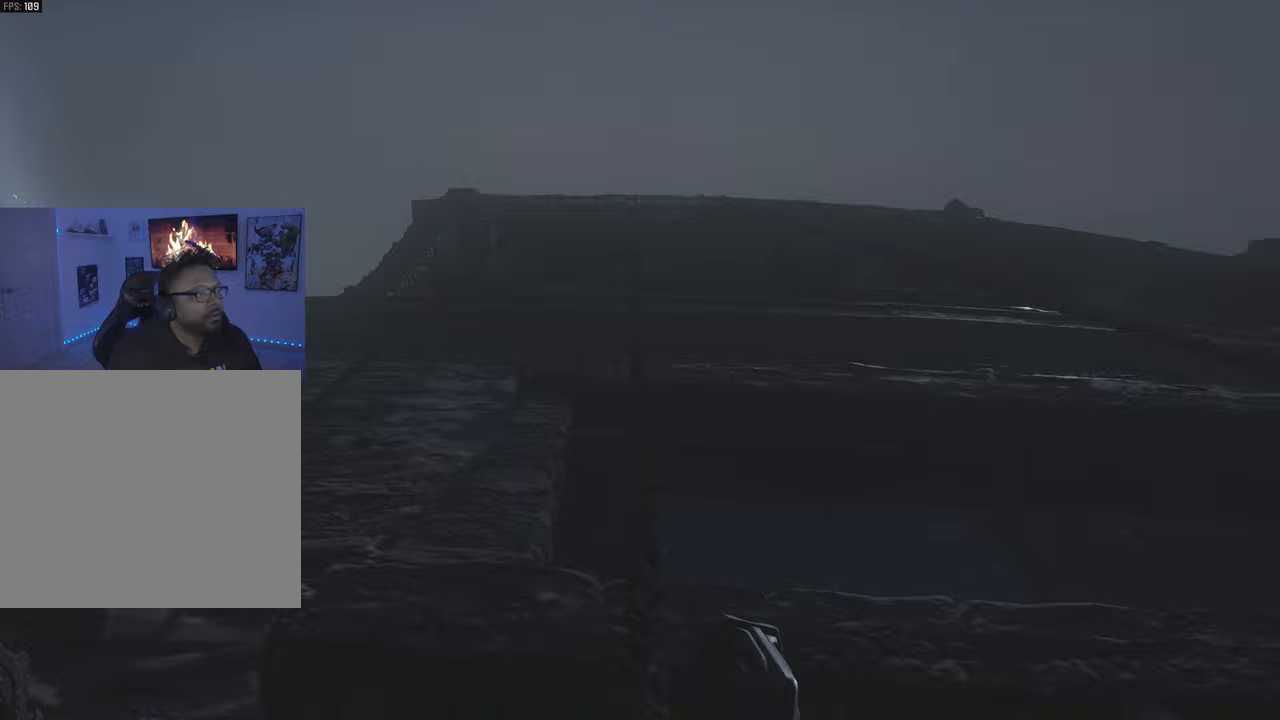
{"buttons": [], "left_stick": "up", "right_stick": "center", "events": []}
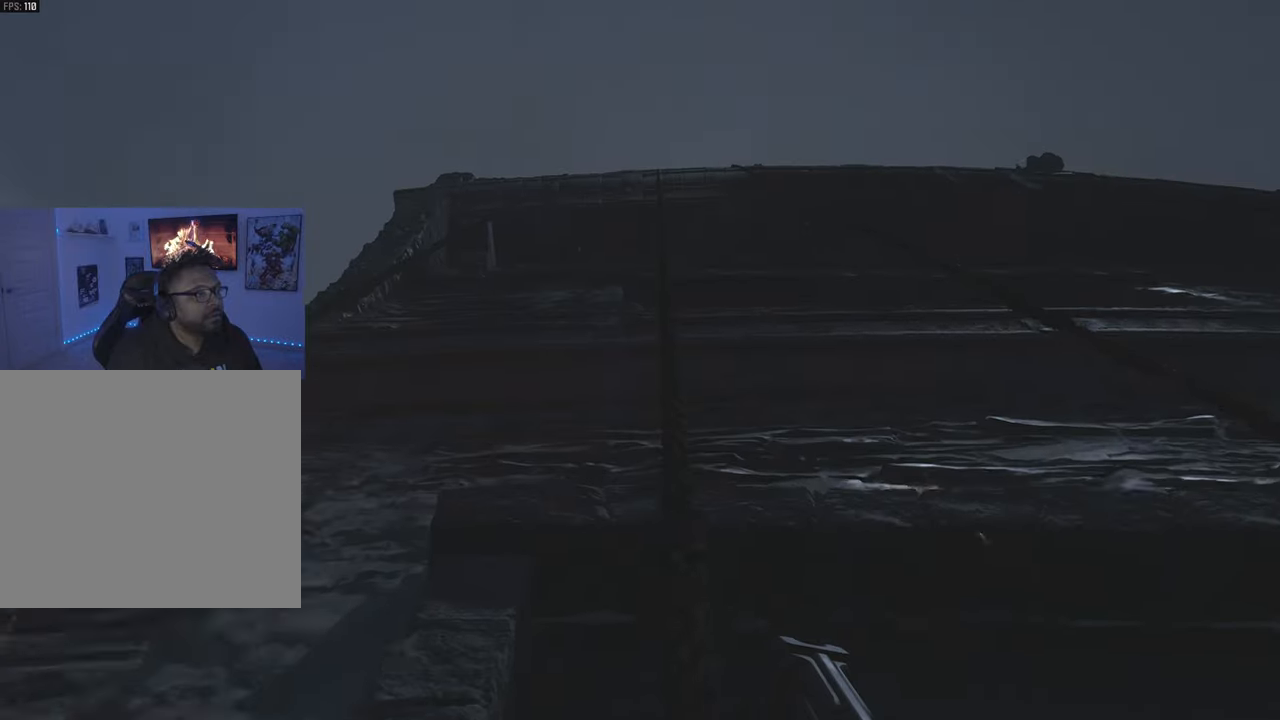
{"buttons": [], "left_stick": "up", "right_stick": "center", "events": []}
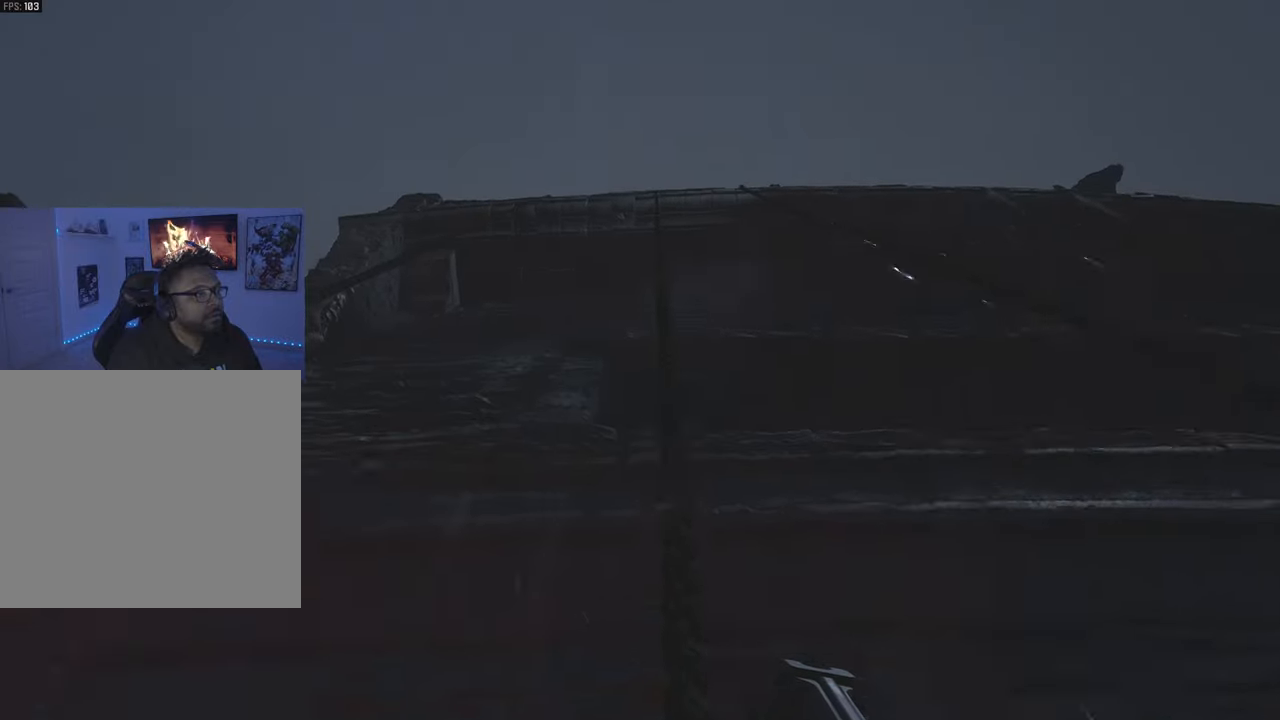
{"buttons": [], "left_stick": "up", "right_stick": "center", "events": []}
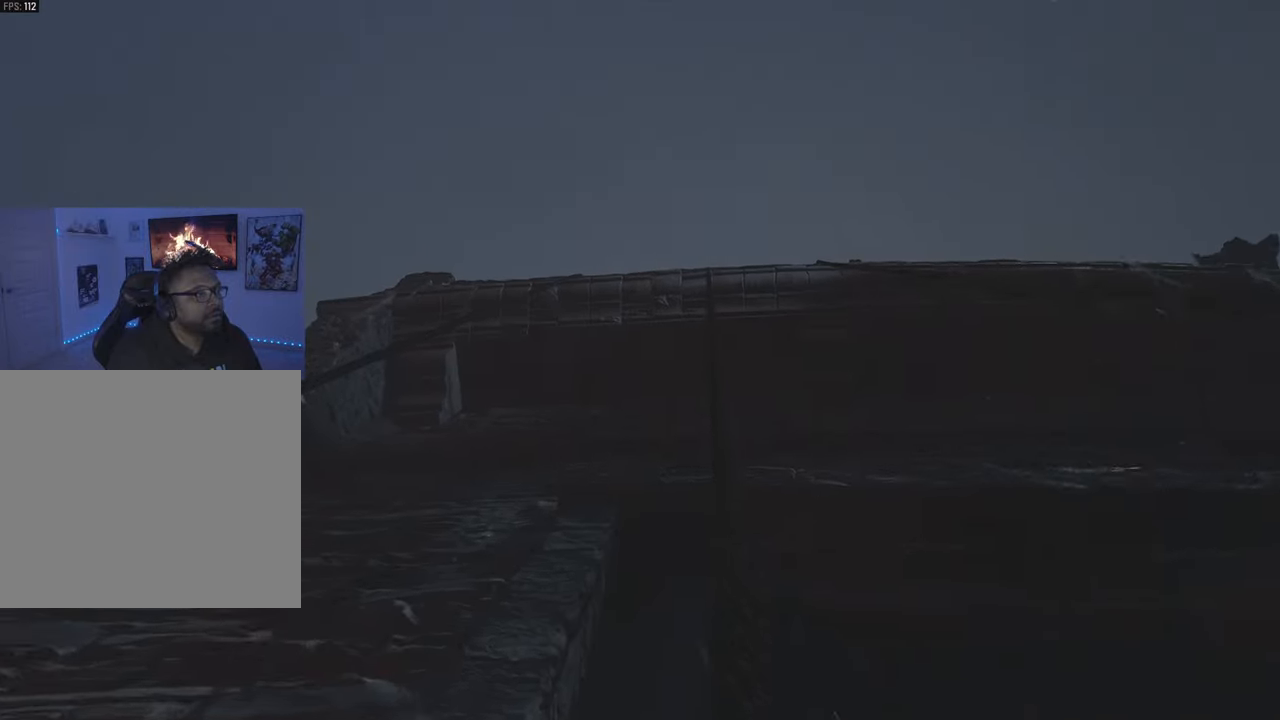
{"buttons": [], "left_stick": "up", "right_stick": "center", "events": []}
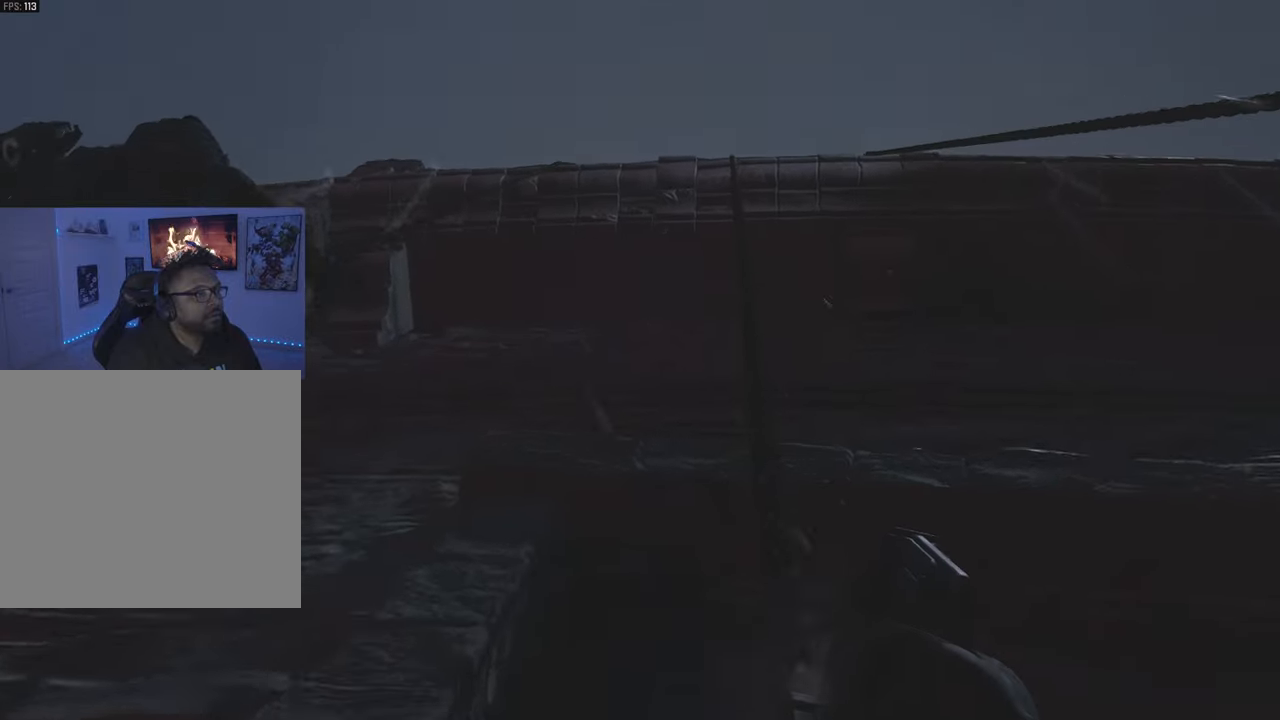
{"buttons": [], "left_stick": "center", "right_stick": "center", "events": [[200, "left_stick", "center"]]}